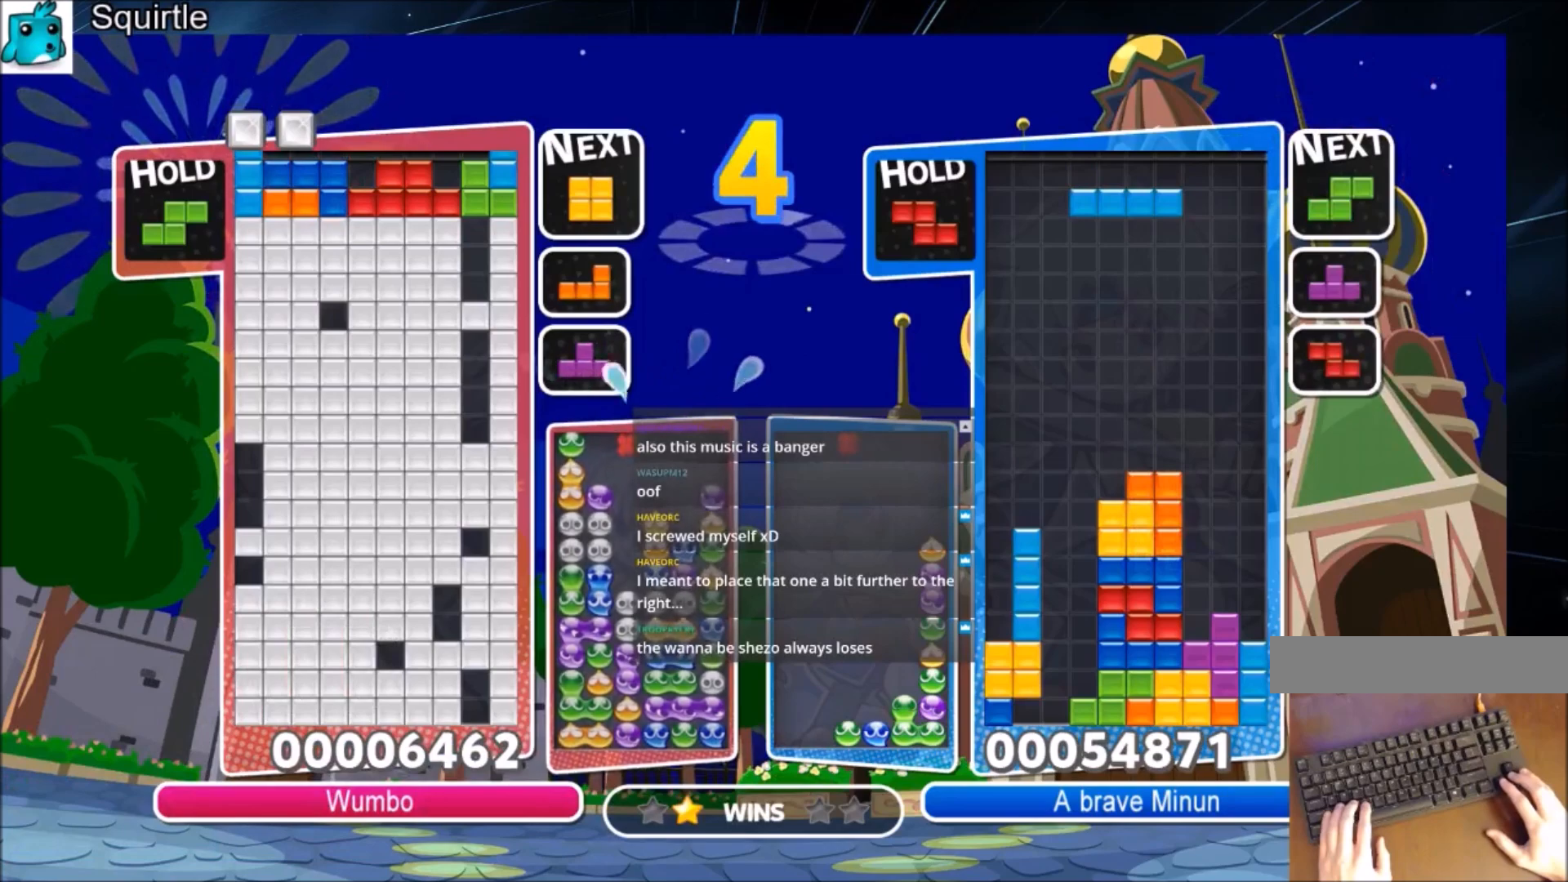
Gameplay with keyboard; each line is a JSON object with the keys held at the frame after it. "events" lists presses ("down") and releases ("up") of "c", "down", "left", "right", "shift", "up", "x" and "z" between this image and that frame as [ms after this image, input, new state], when the widget could be followed in between. No other keys are recorded. Mouse input is not recorded.
{"keys": ["left"], "events": [[134, "x", "down"], [201, "z", "down"], [301, "x", "up"], [334, "z", "up"], [434, "left", "down"]]}
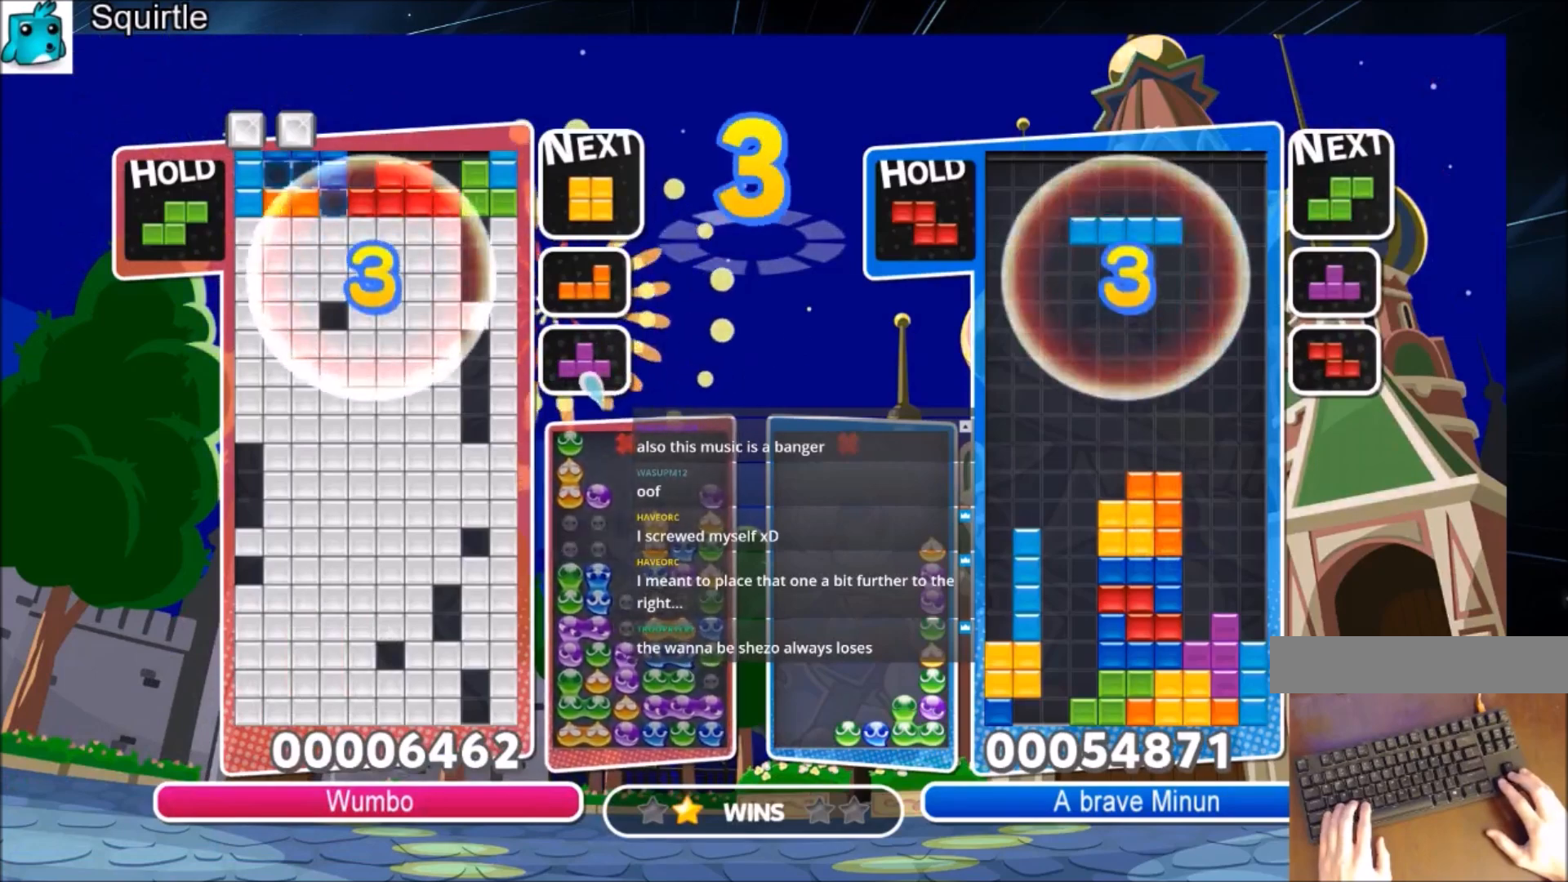
{"keys": [], "events": [[33, "left", "up"]]}
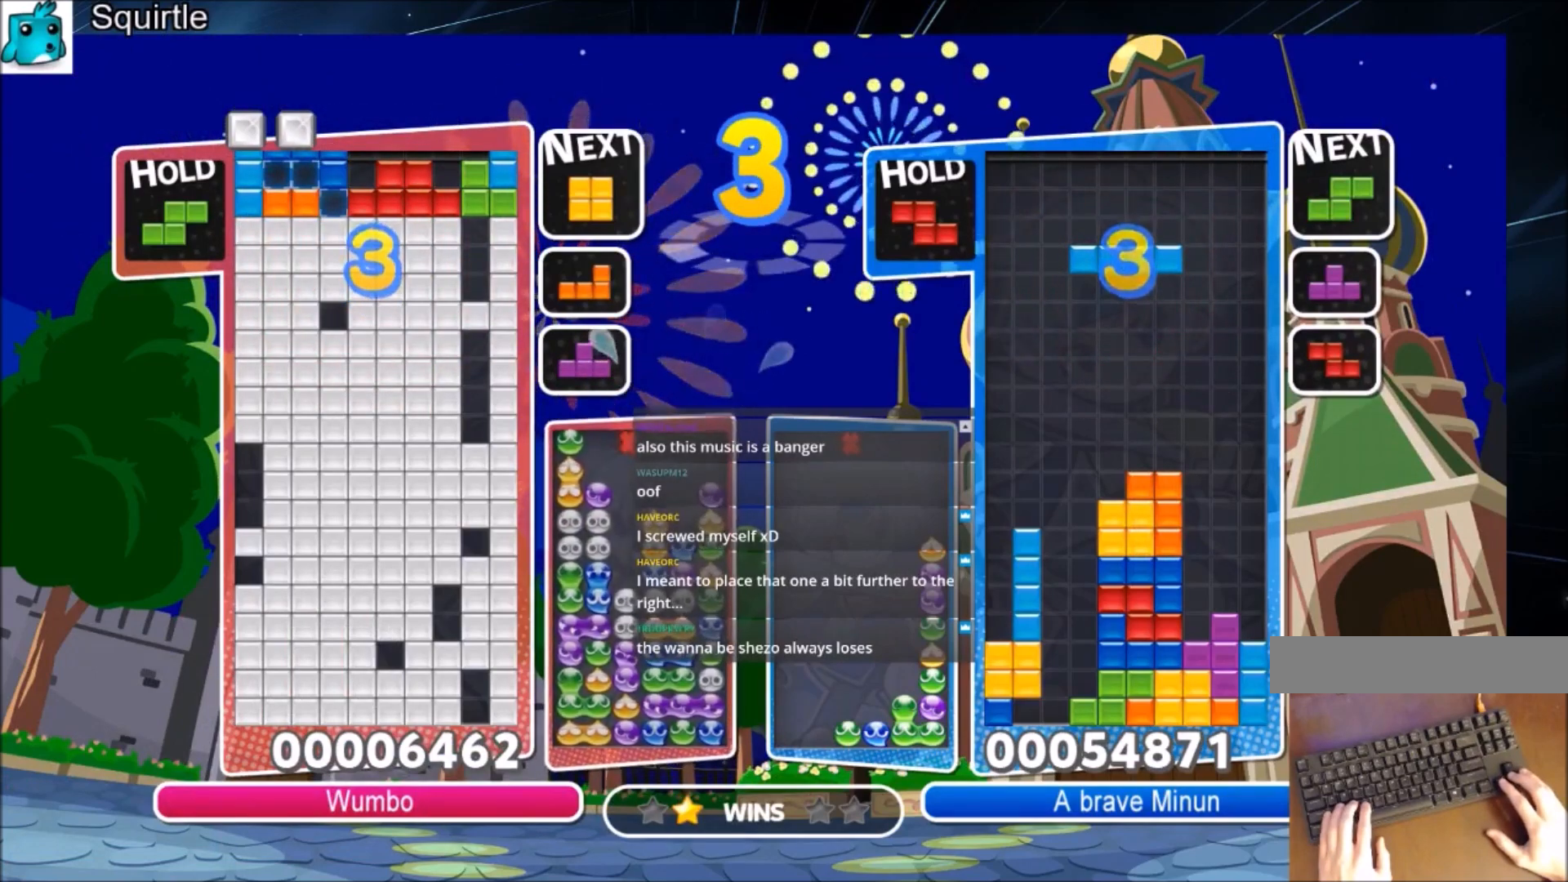
{"keys": ["z"], "events": [[267, "x", "down"], [367, "z", "down"], [501, "x", "up"]]}
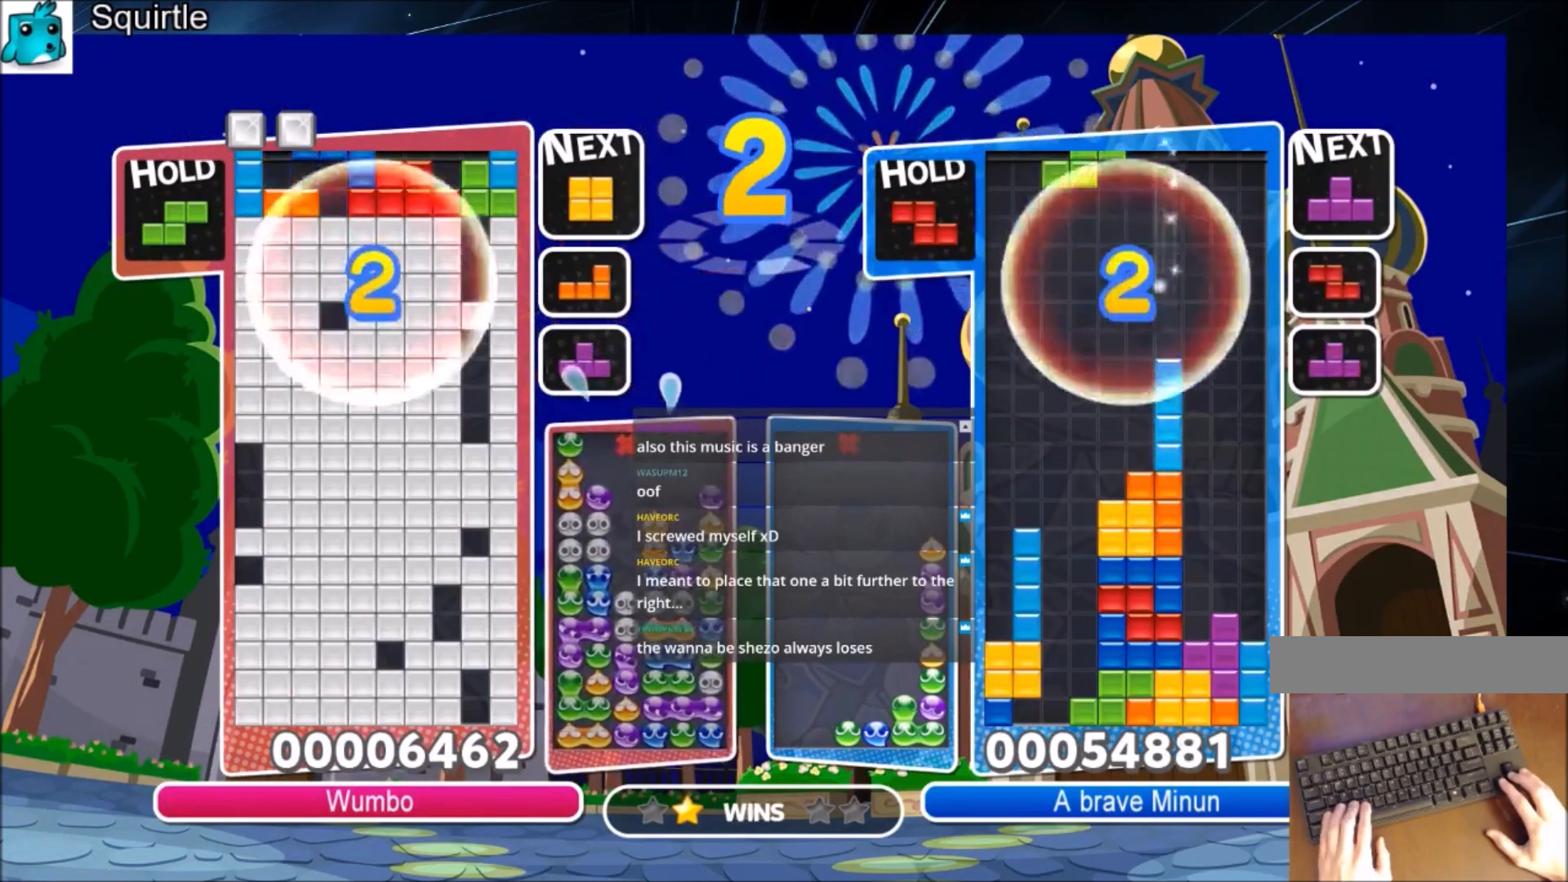
{"keys": [], "events": [[67, "z", "up"], [133, "left", "down"], [233, "left", "up"]]}
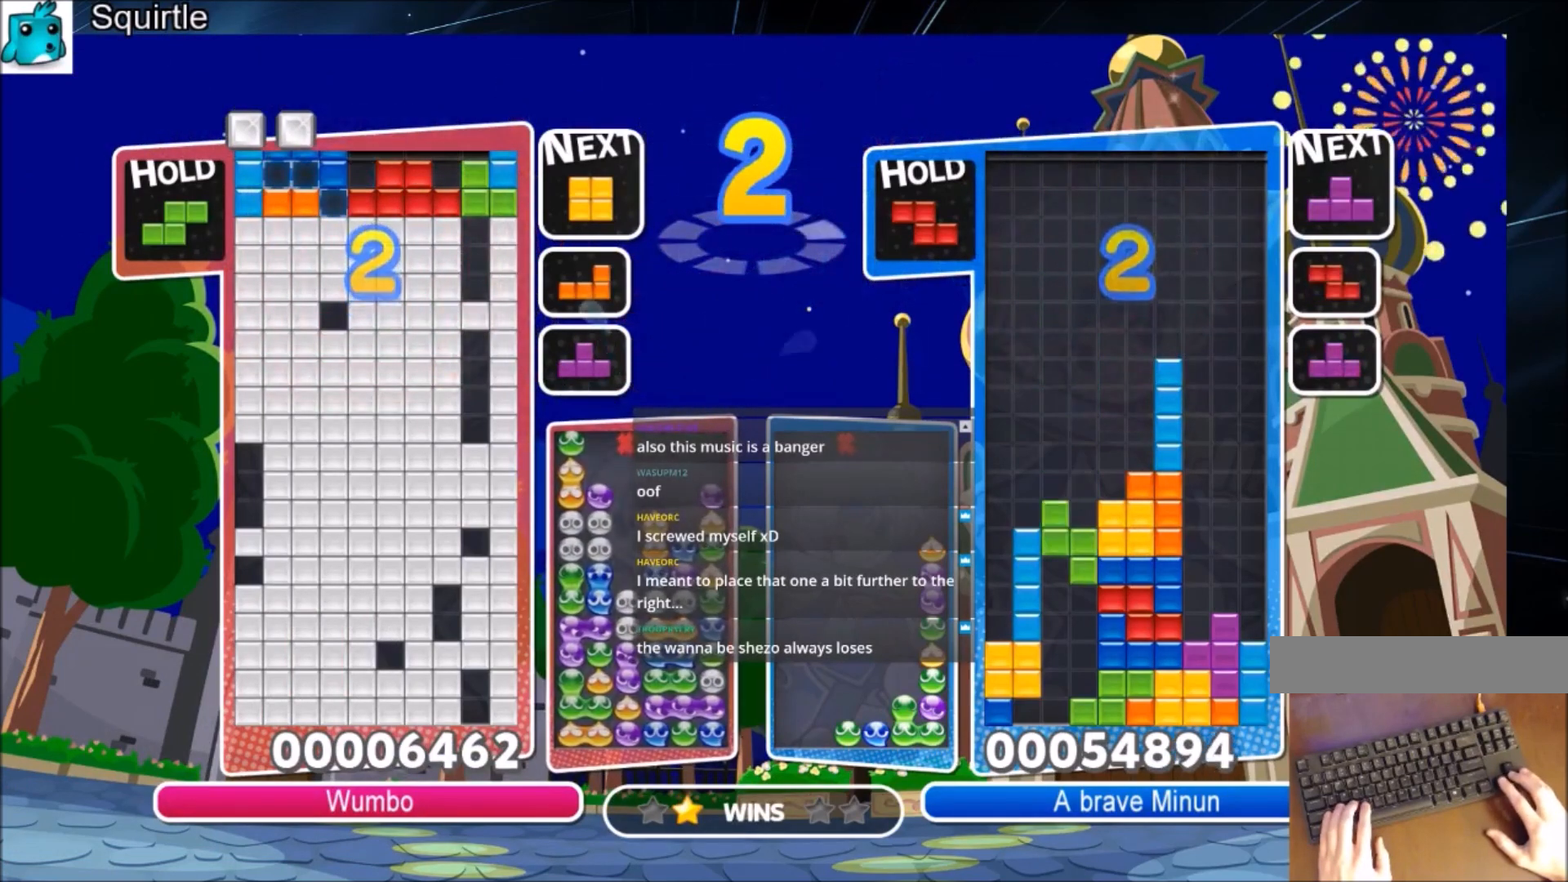
{"keys": ["x"], "events": [[501, "x", "down"]]}
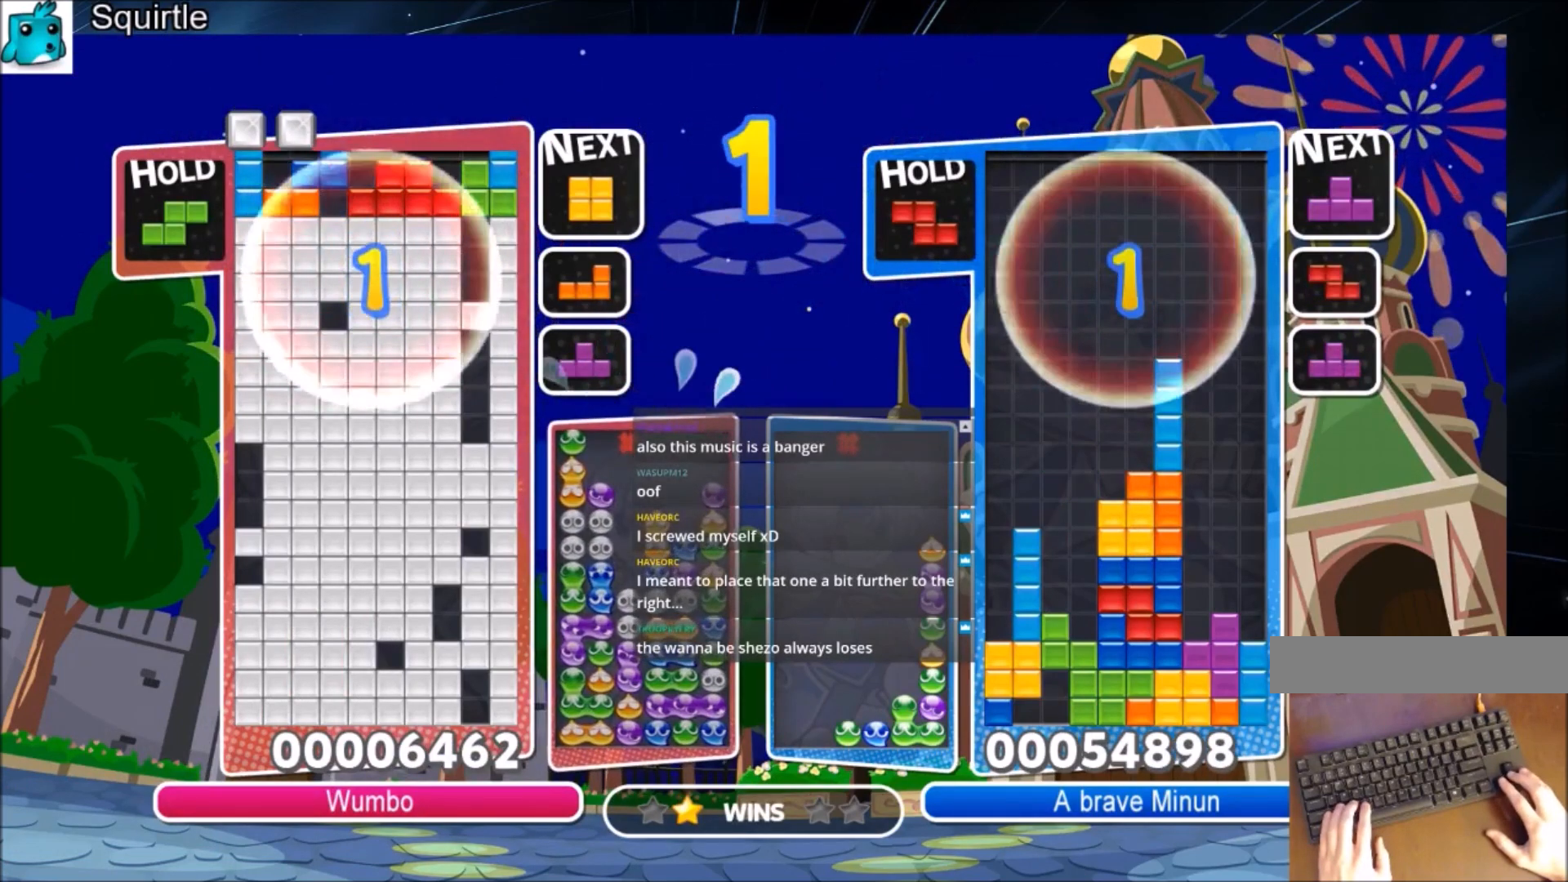
{"keys": [], "events": [[100, "z", "down"], [167, "x", "up"], [233, "left", "down"], [233, "z", "up"], [334, "left", "up"]]}
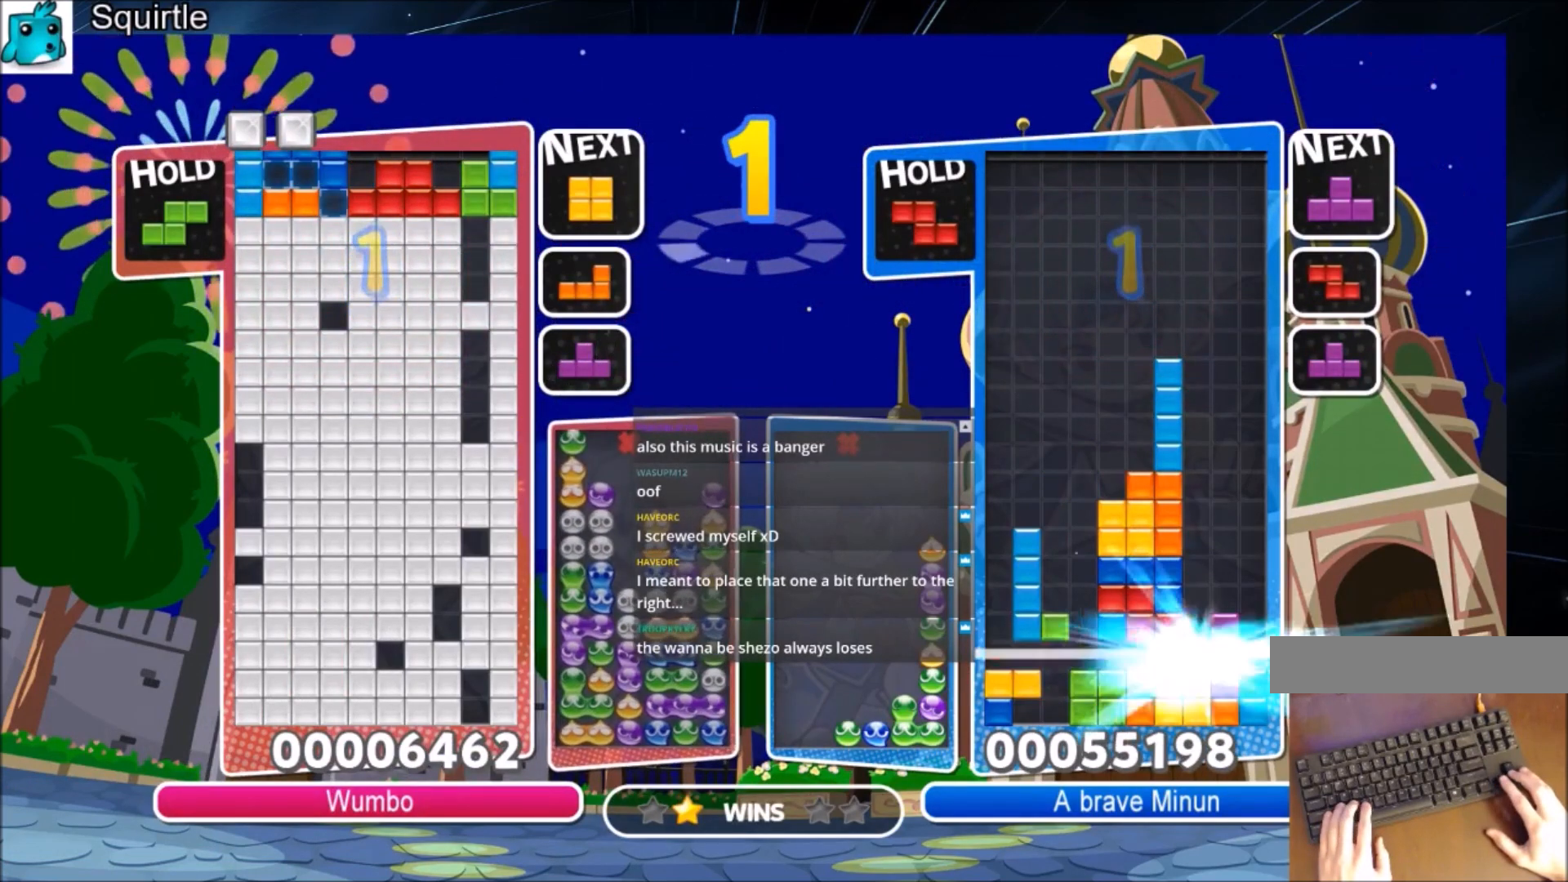
{"keys": [], "events": []}
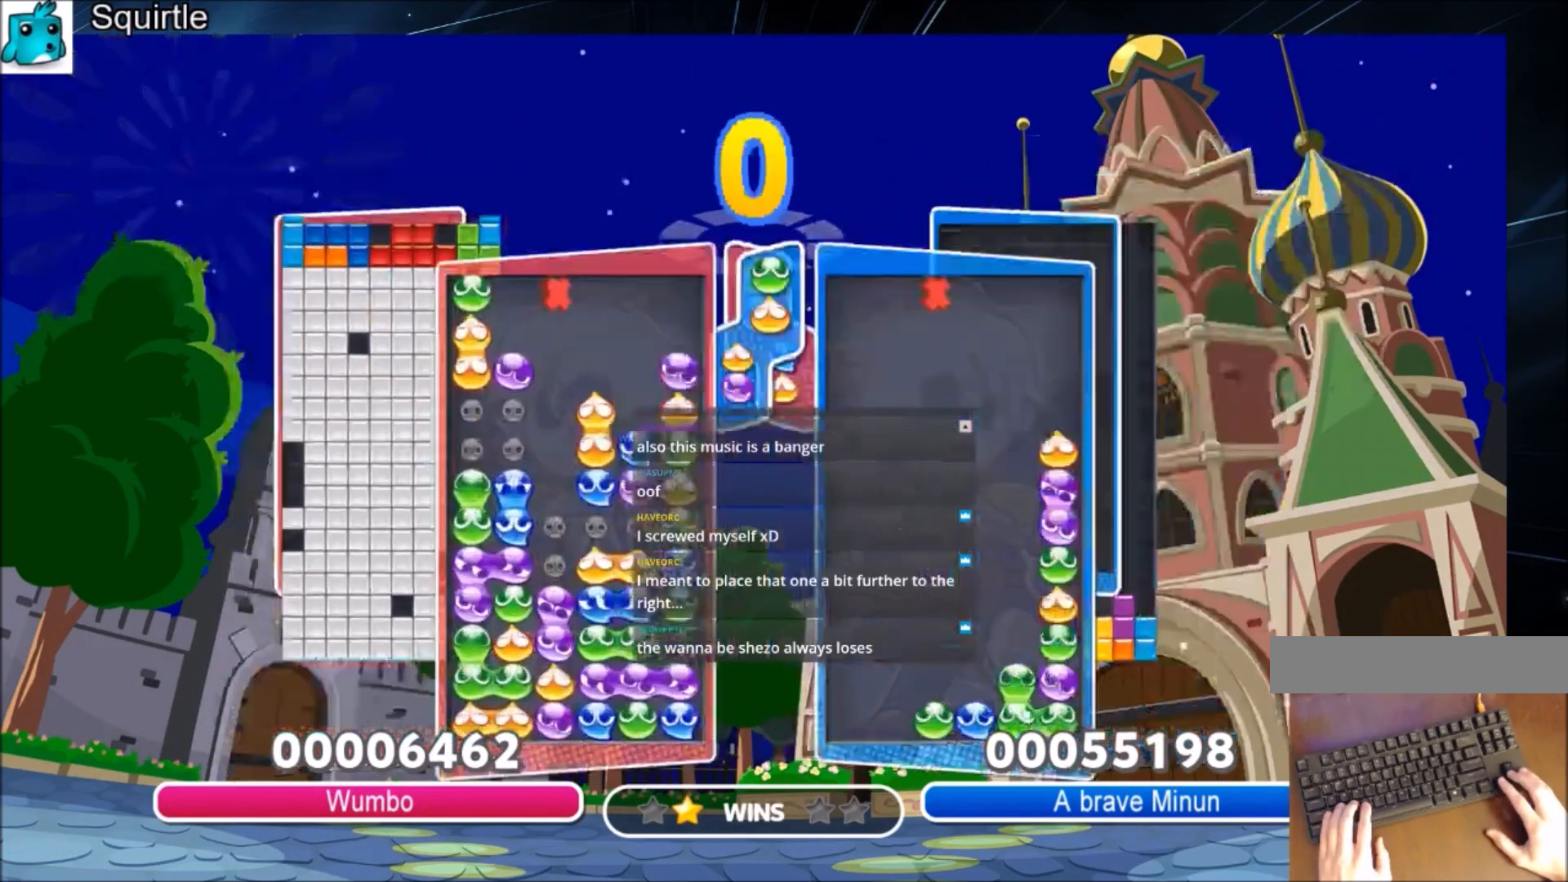
{"keys": [], "events": []}
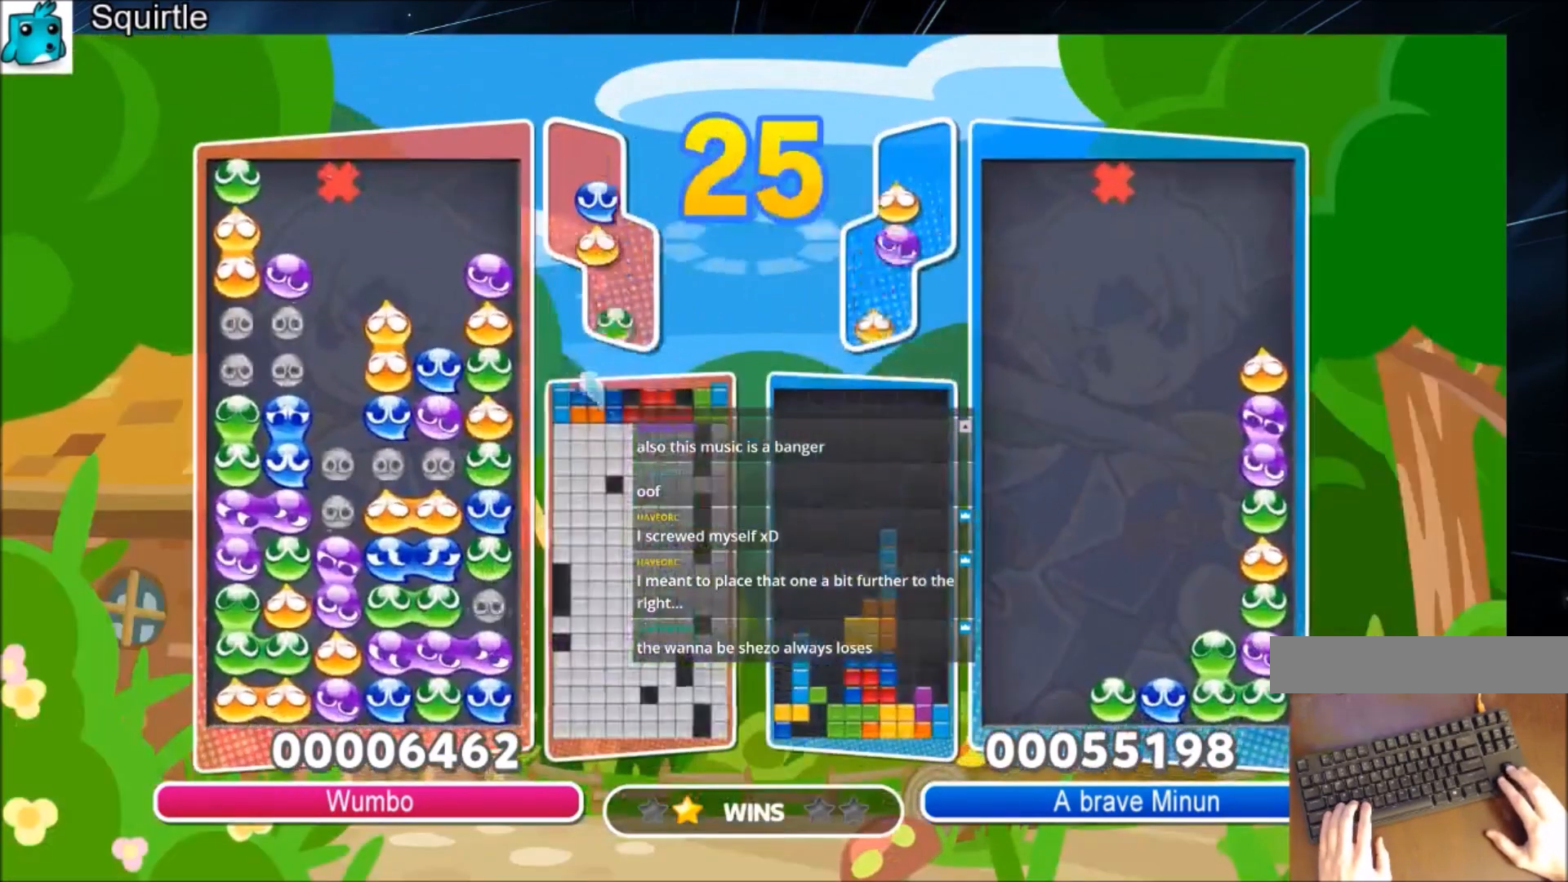
{"keys": [], "events": []}
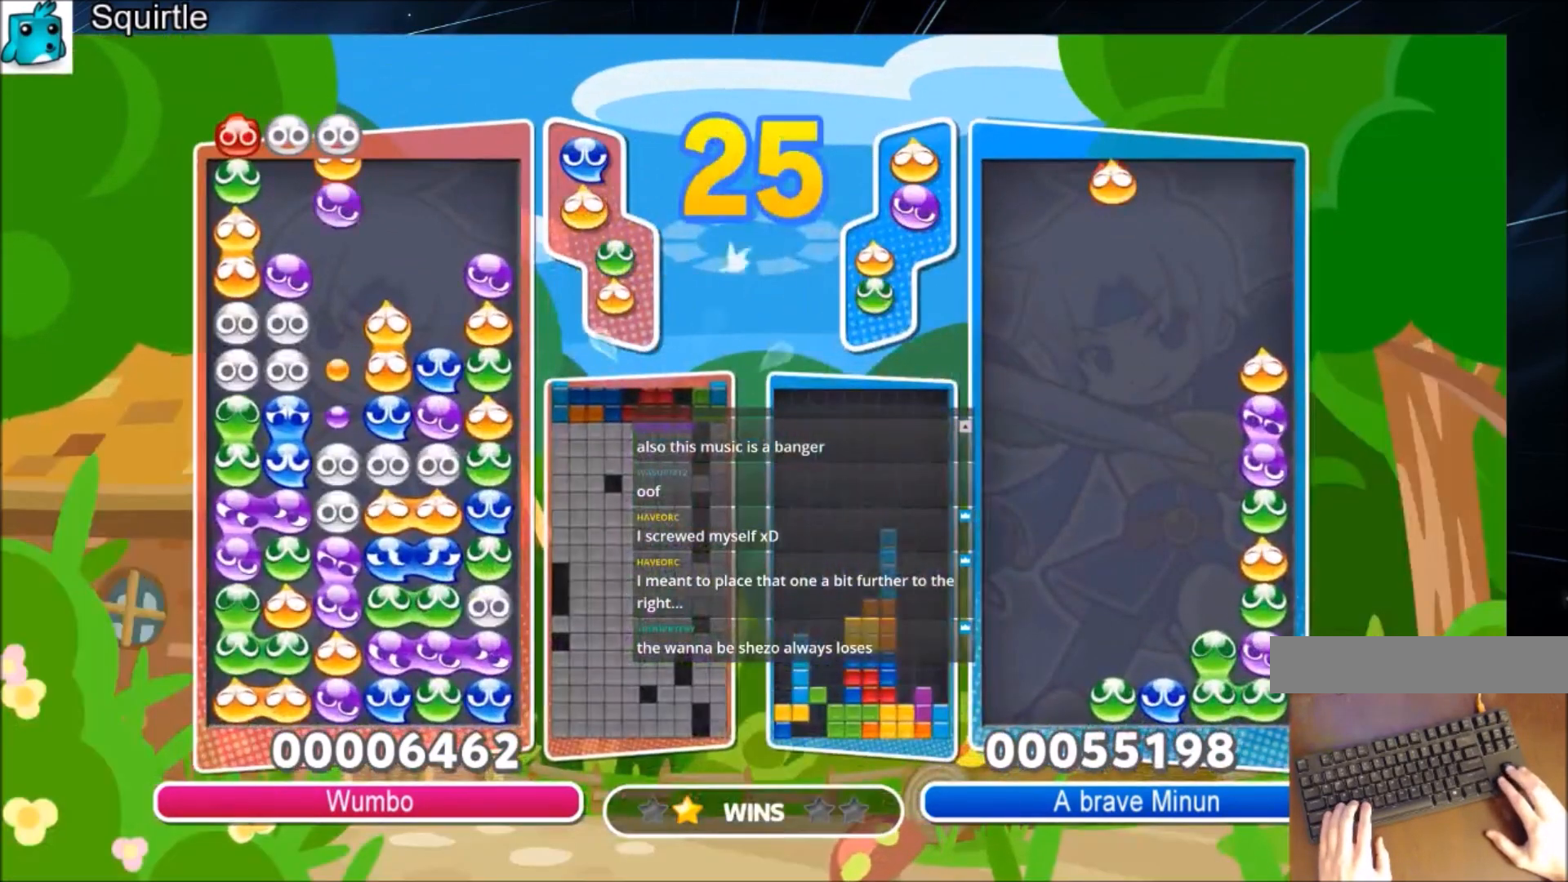
{"keys": ["right"], "events": [[233, "right", "down"], [334, "right", "up"], [467, "right", "down"]]}
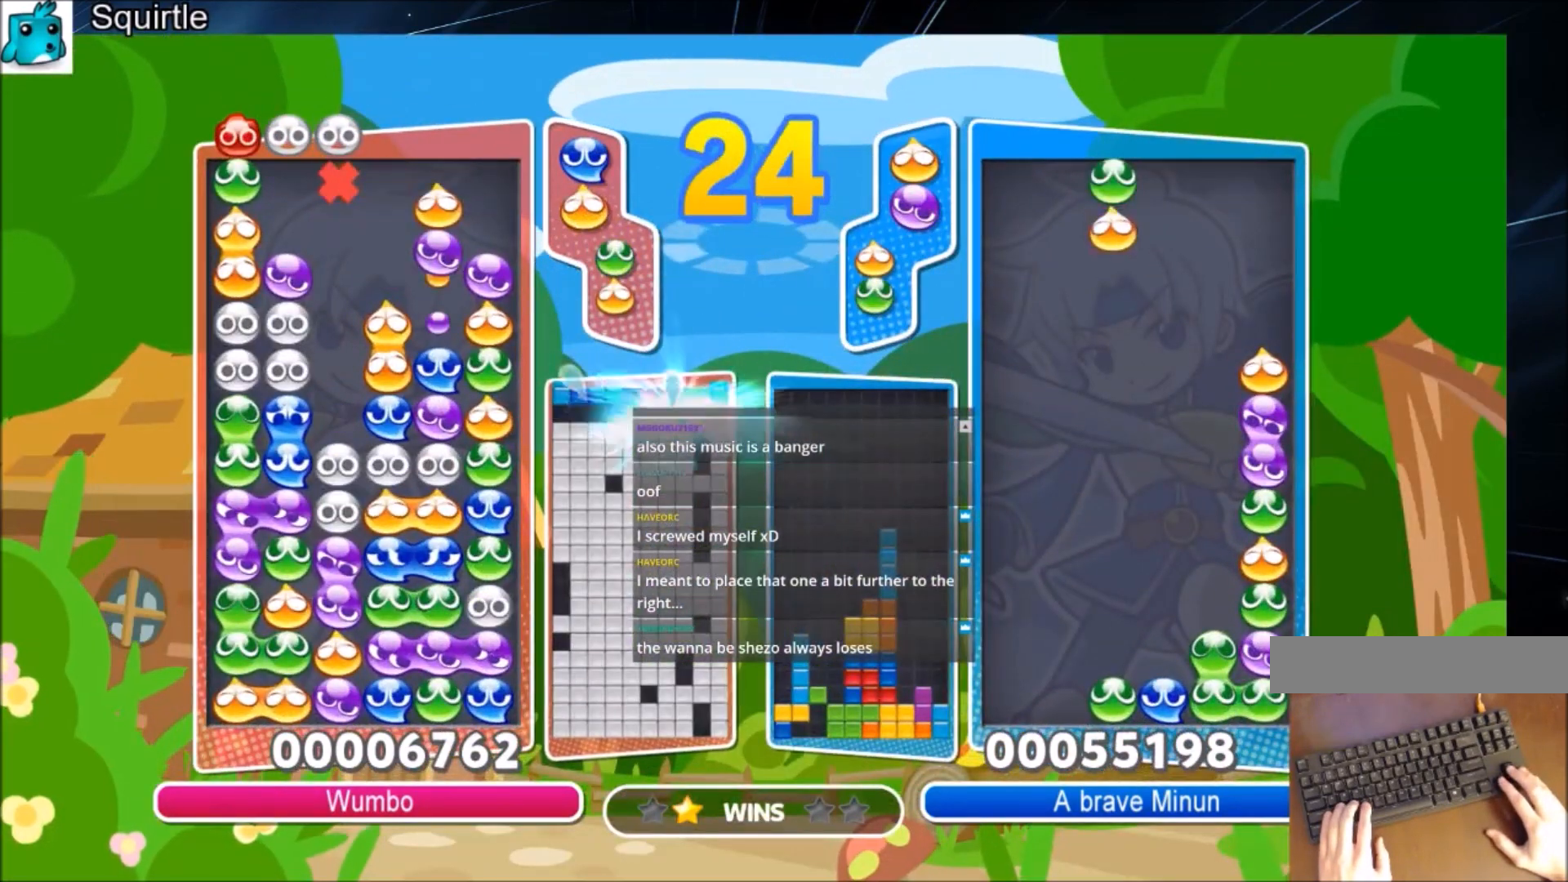
{"keys": [], "events": [[34, "right", "up"], [67, "z", "down"], [201, "z", "up"], [301, "z", "down"], [501, "z", "up"]]}
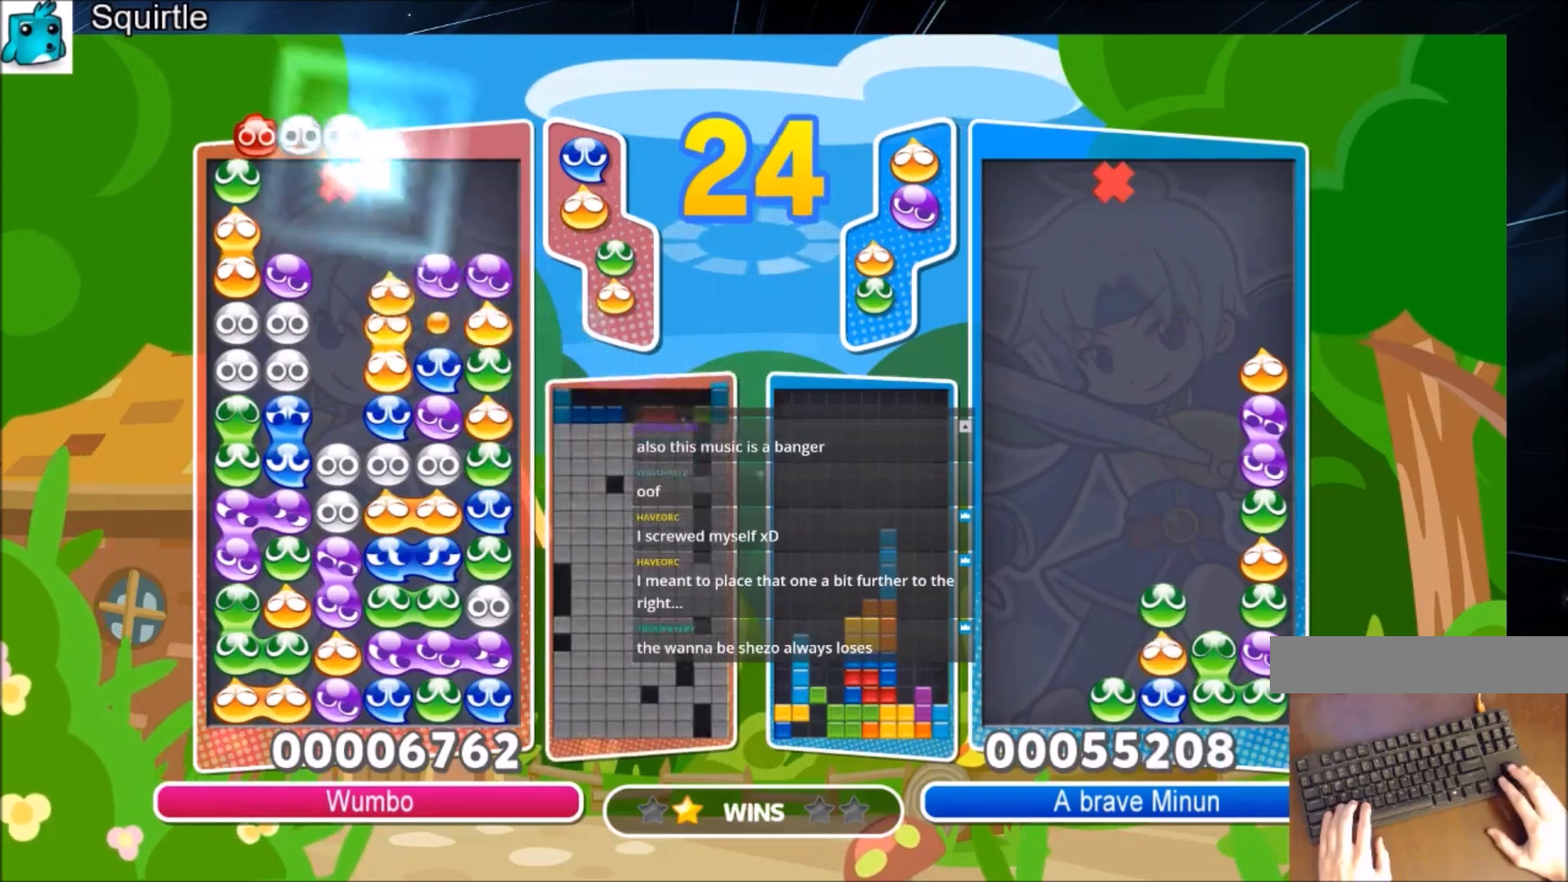
{"keys": [], "events": []}
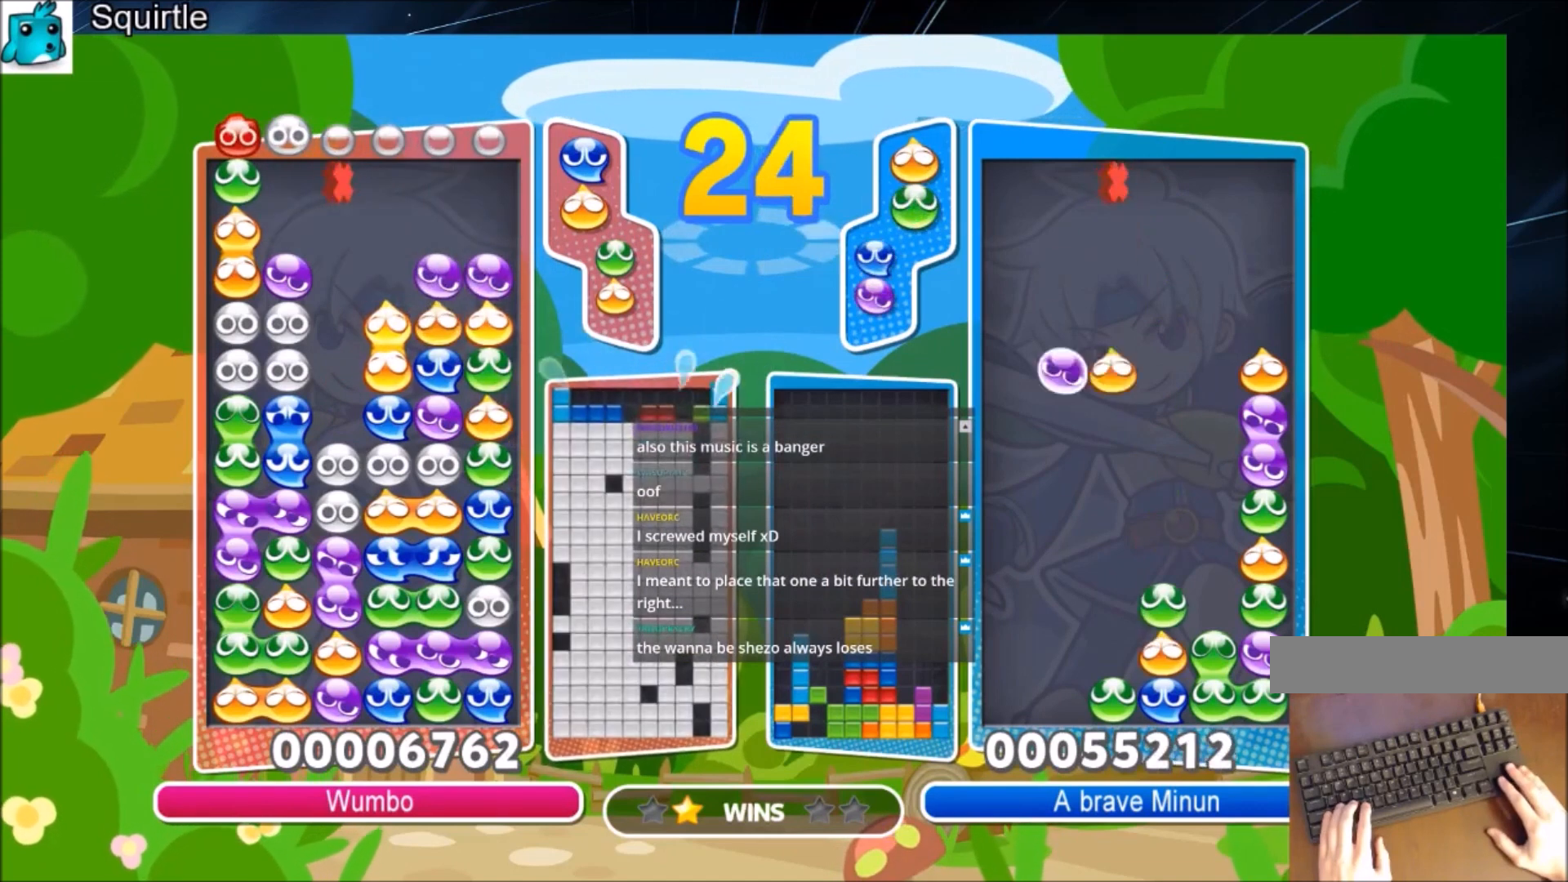
{"keys": [], "events": []}
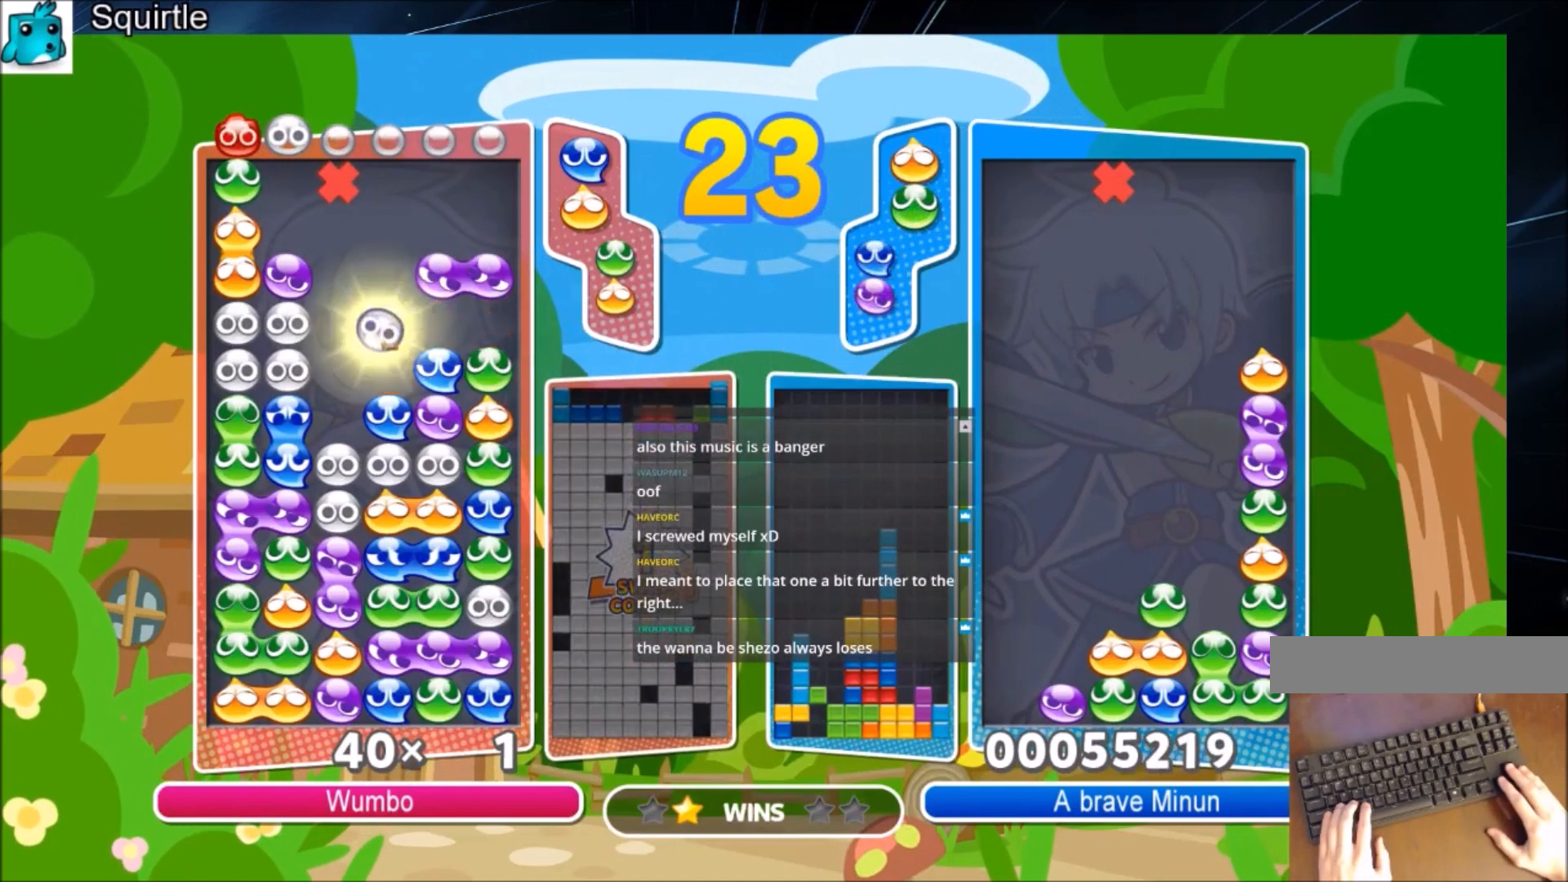
{"keys": [], "events": []}
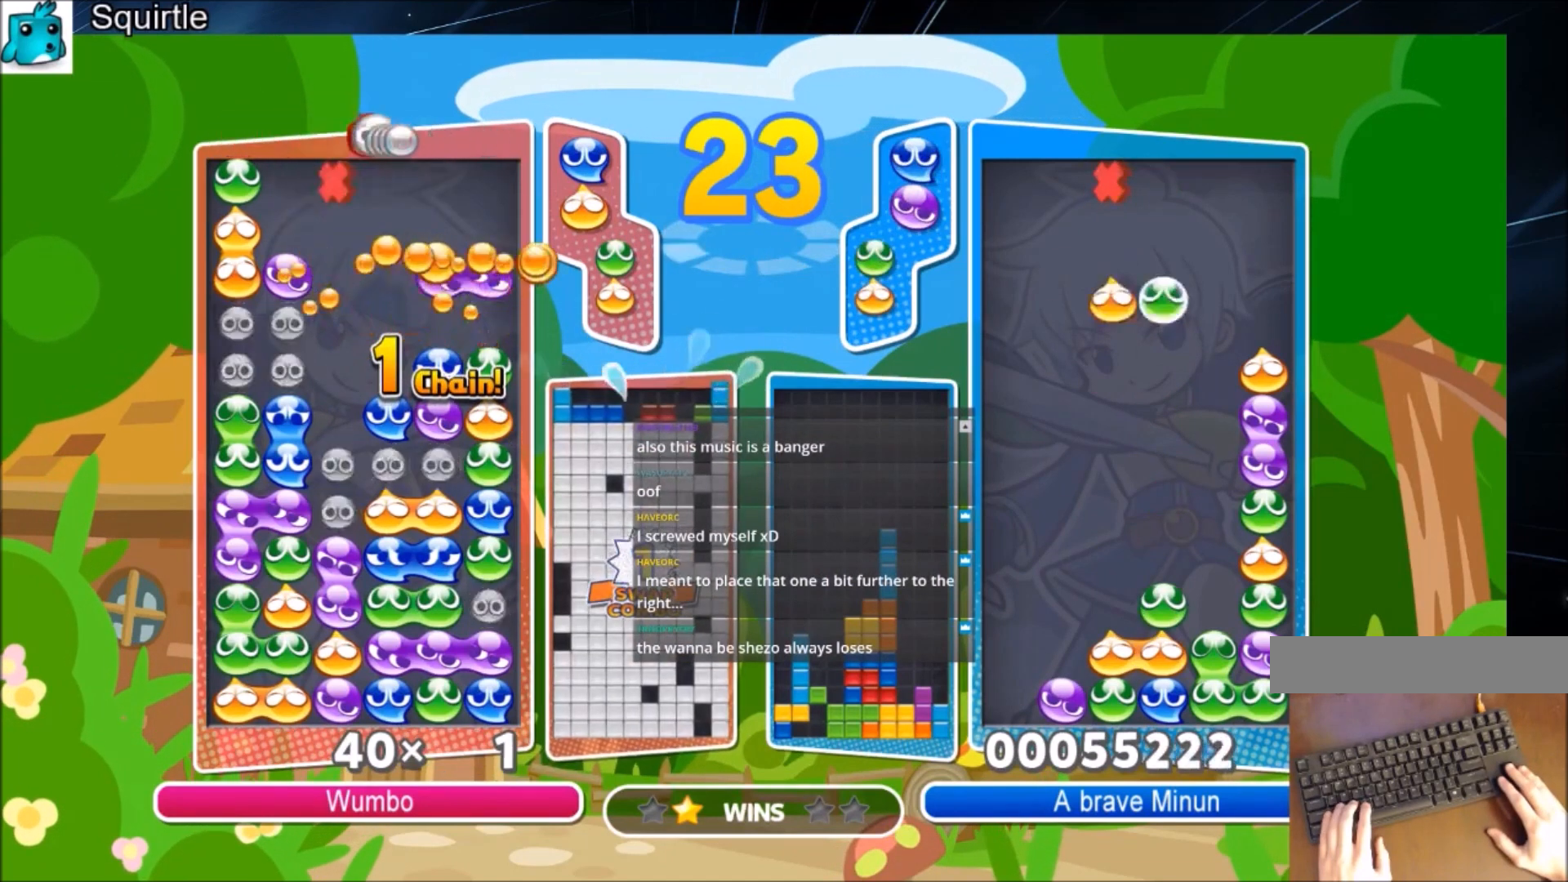
{"keys": [], "events": []}
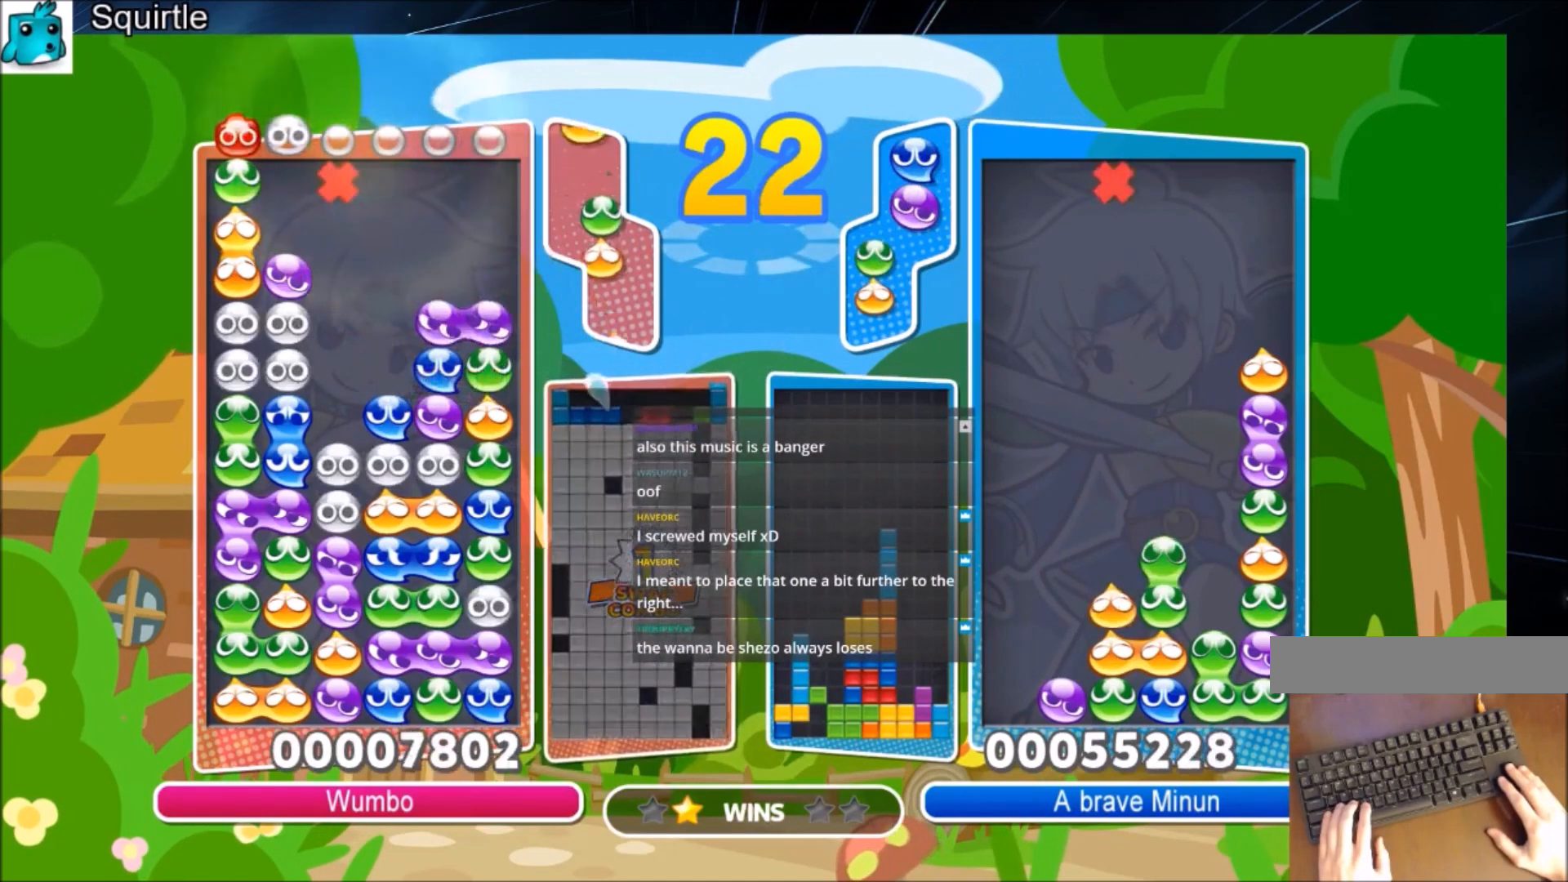
{"keys": [], "events": [[100, "right", "down"], [100, "z", "down"], [200, "right", "up"], [233, "z", "up"]]}
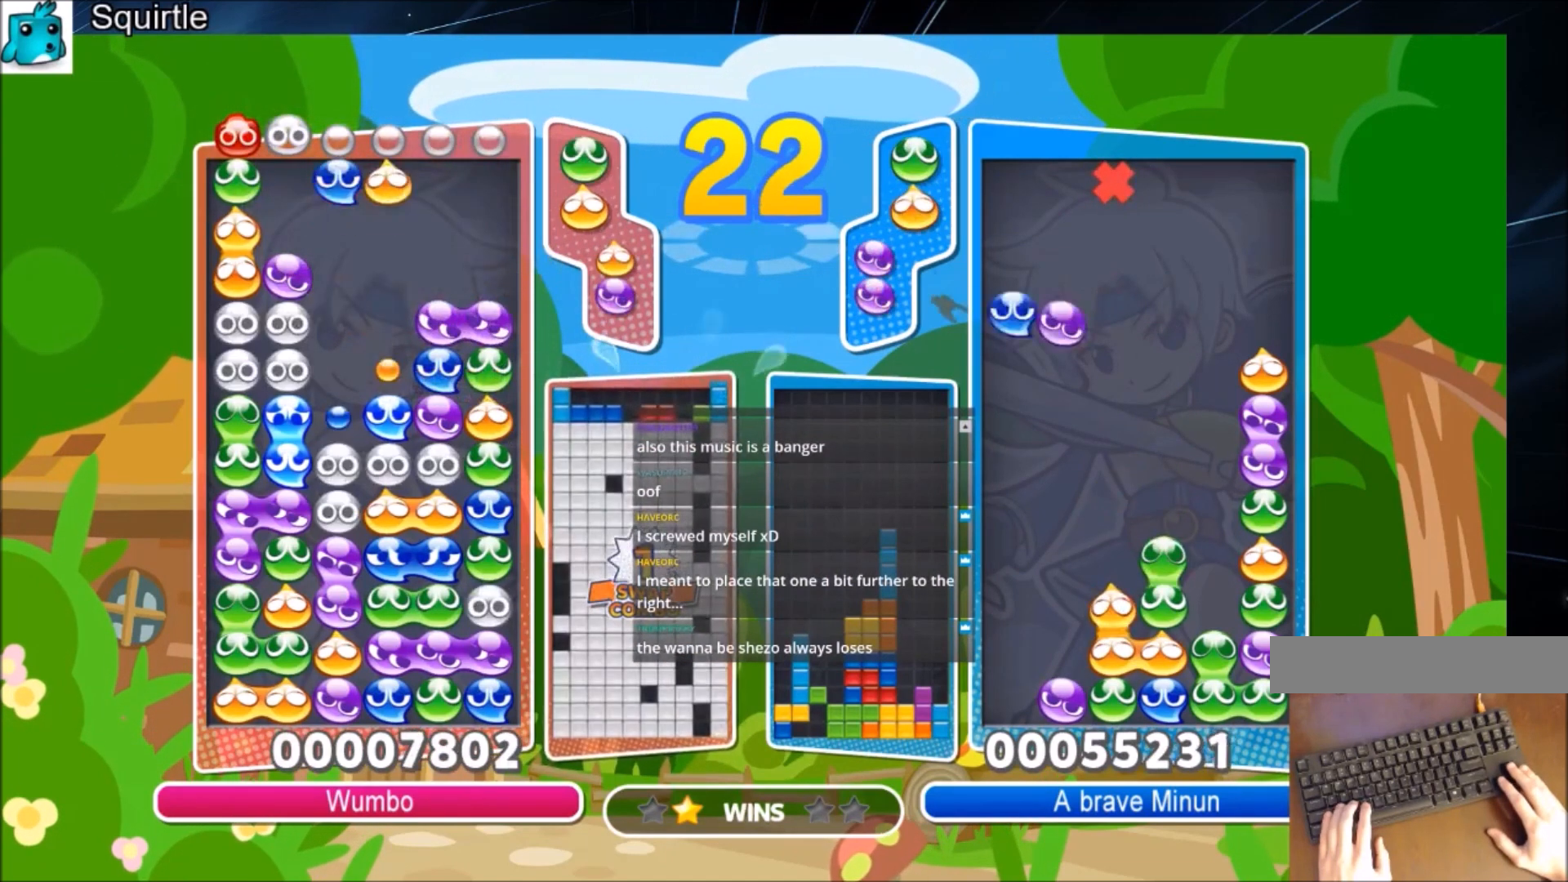
{"keys": ["x"], "events": [[67, "left", "down"], [67, "z", "down"], [167, "left", "up"], [201, "z", "up"], [434, "x", "down"]]}
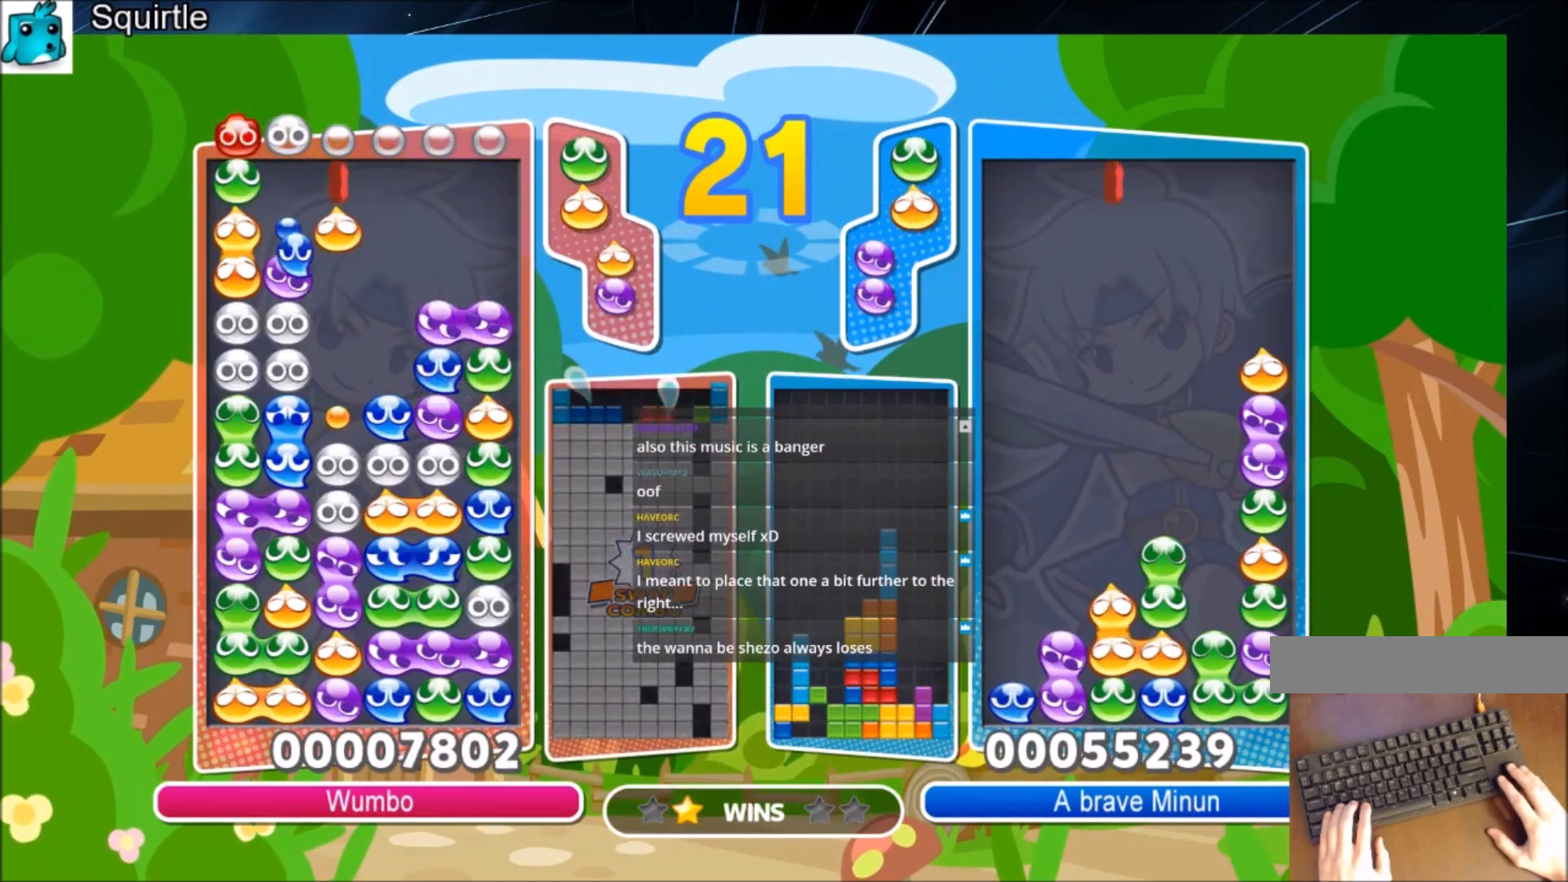
{"keys": ["up"], "events": [[100, "x", "up"], [133, "right", "down"], [167, "right", "up"], [334, "up", "down"]]}
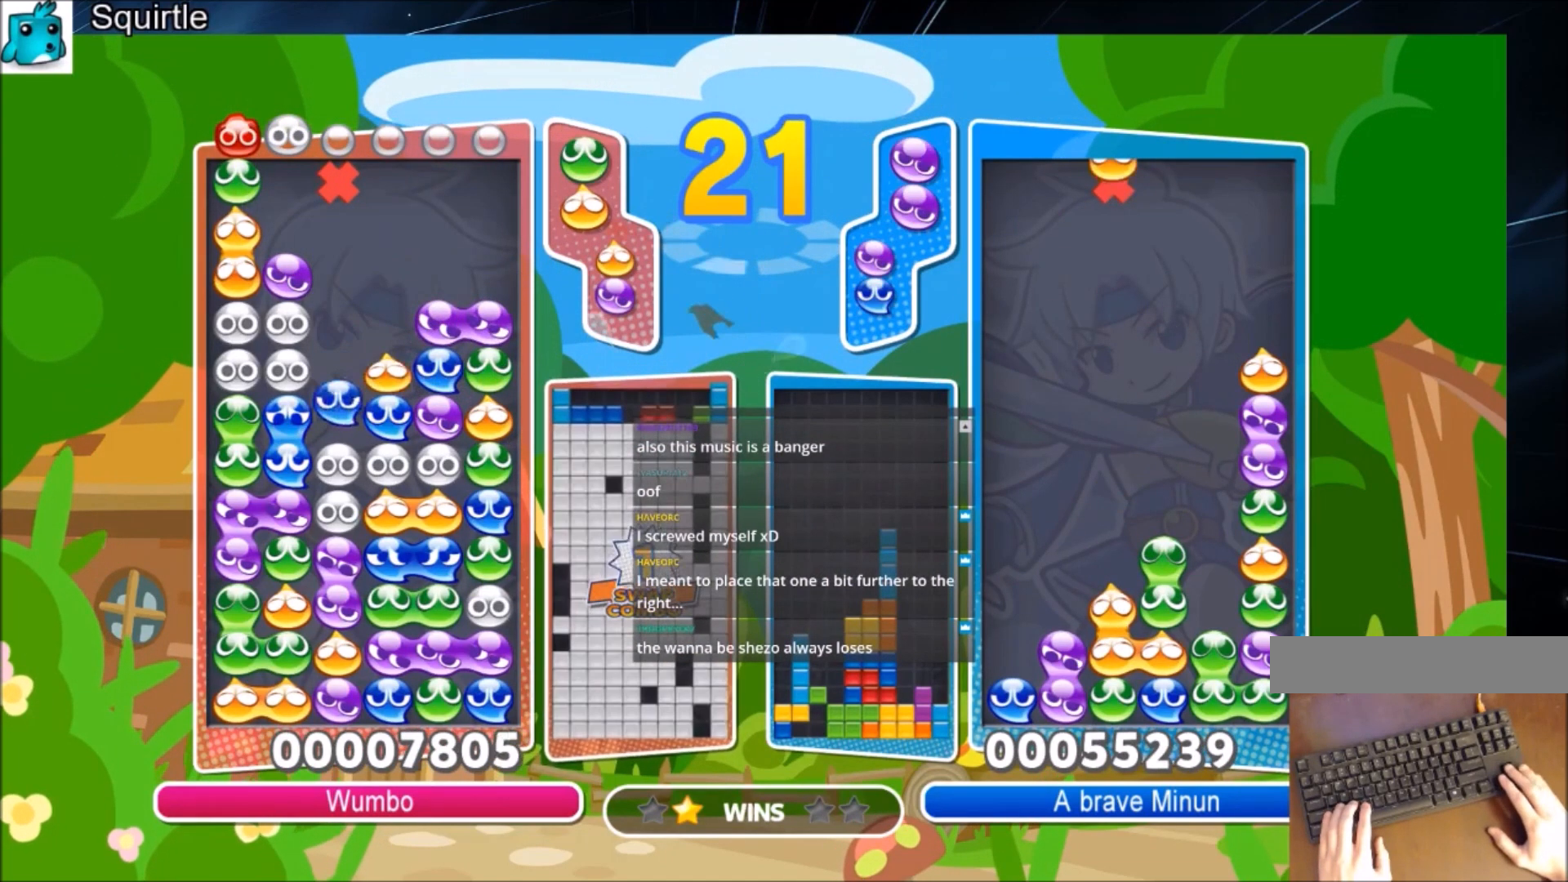
{"keys": ["up"], "events": []}
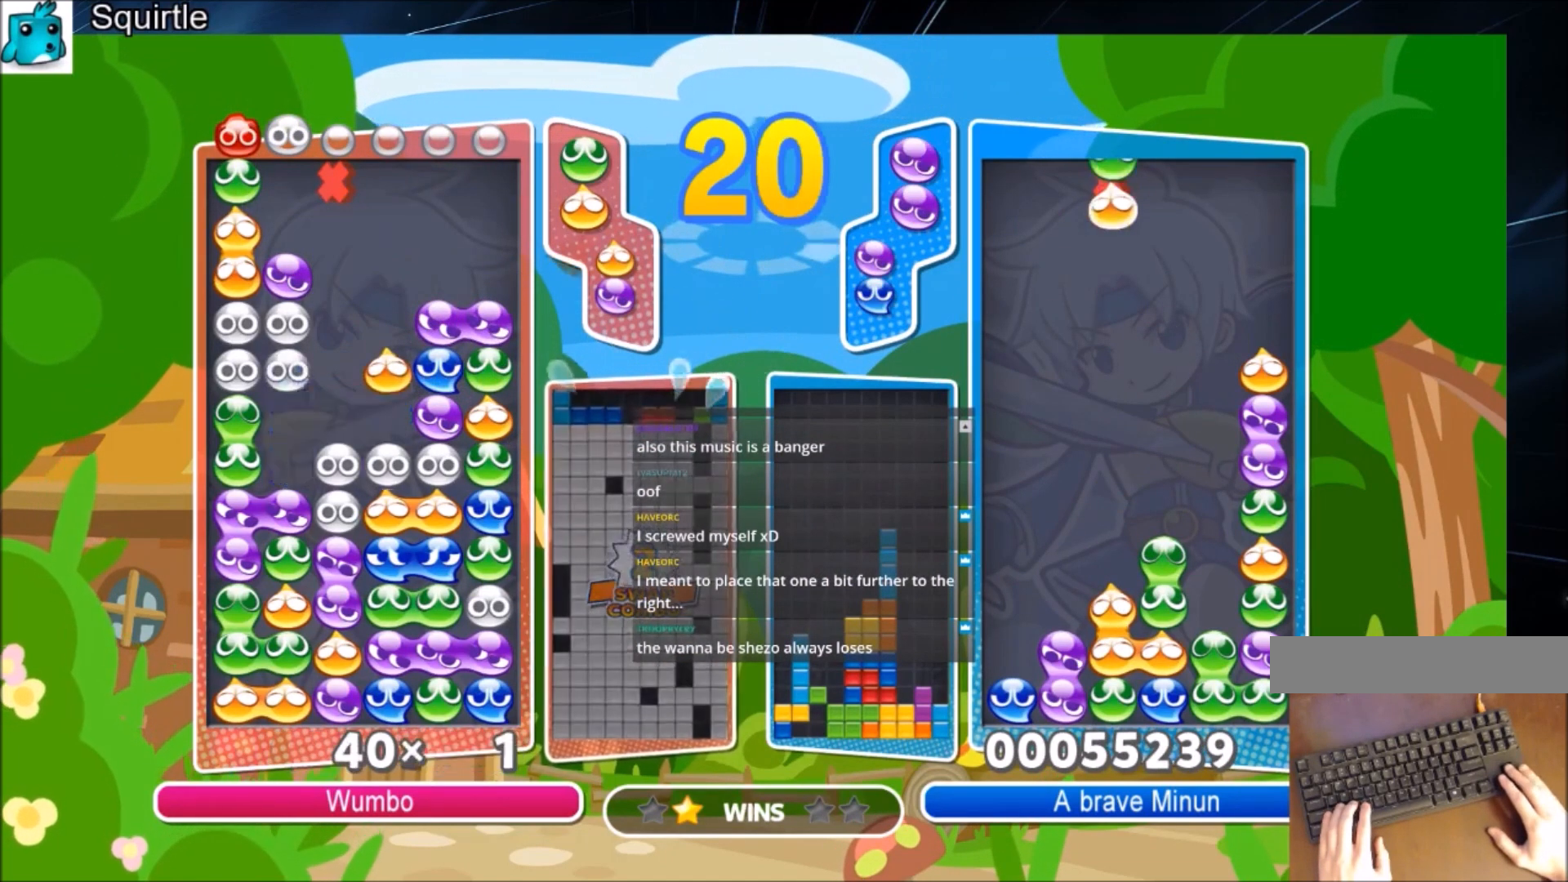
{"keys": ["up"], "events": []}
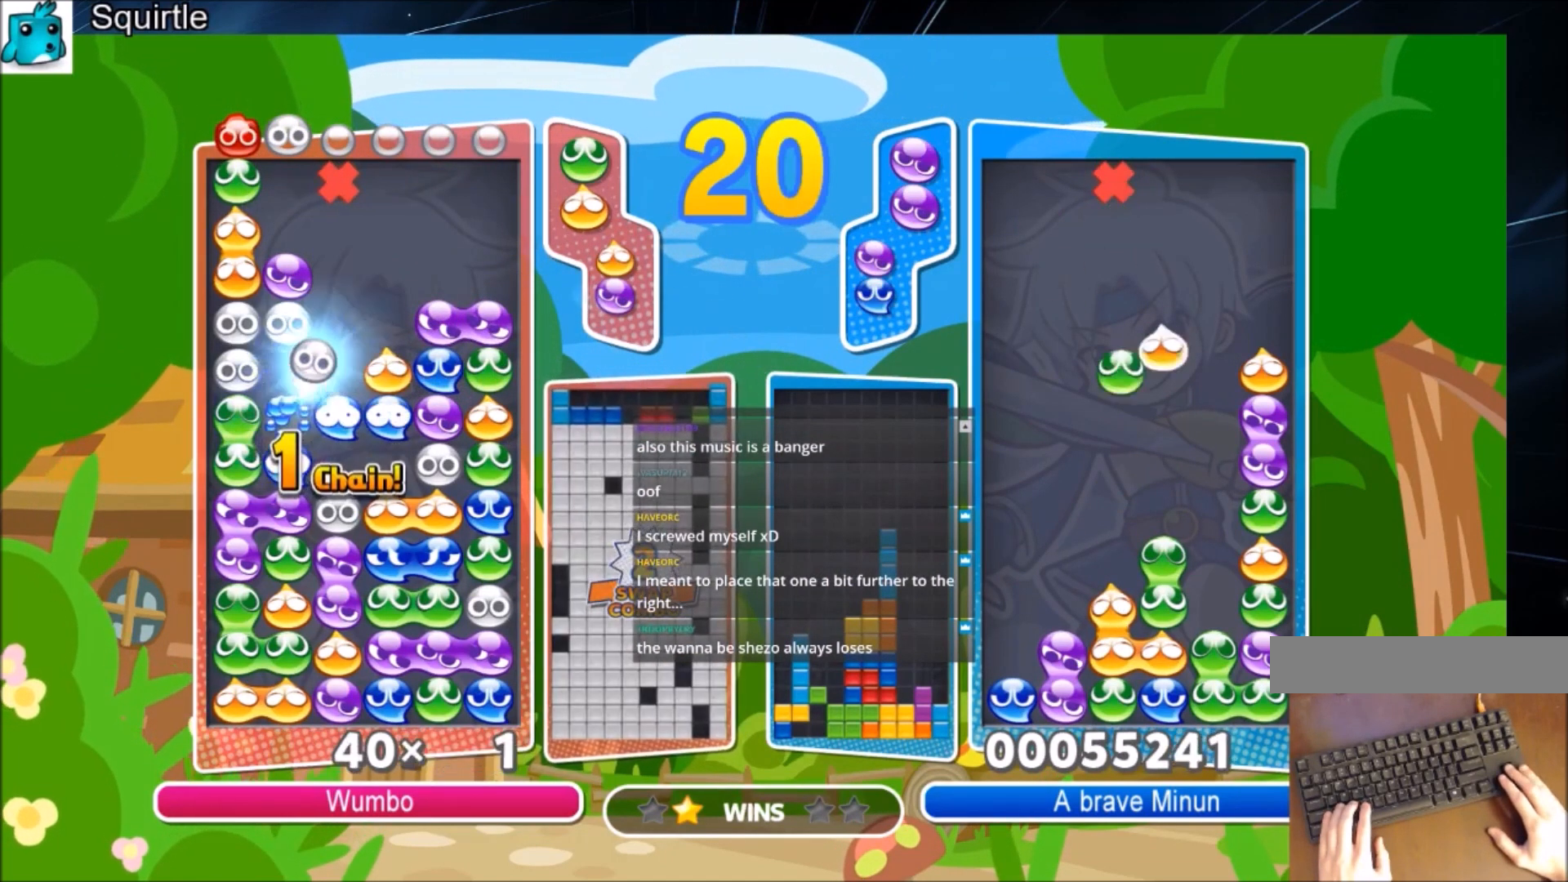
{"keys": [], "events": [[468, "up", "up"]]}
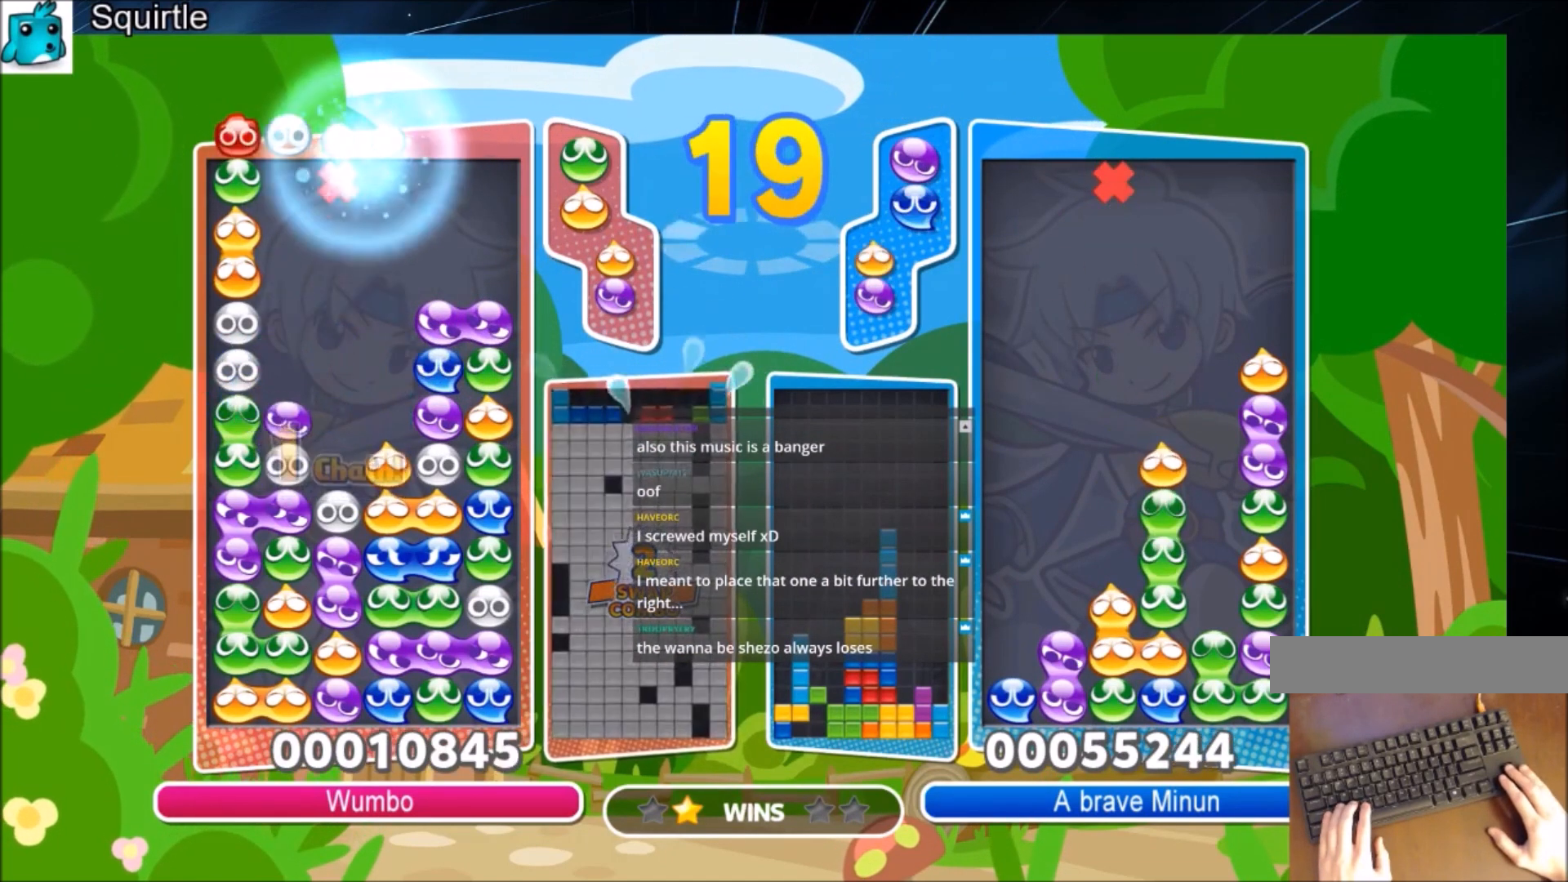
{"keys": [], "events": []}
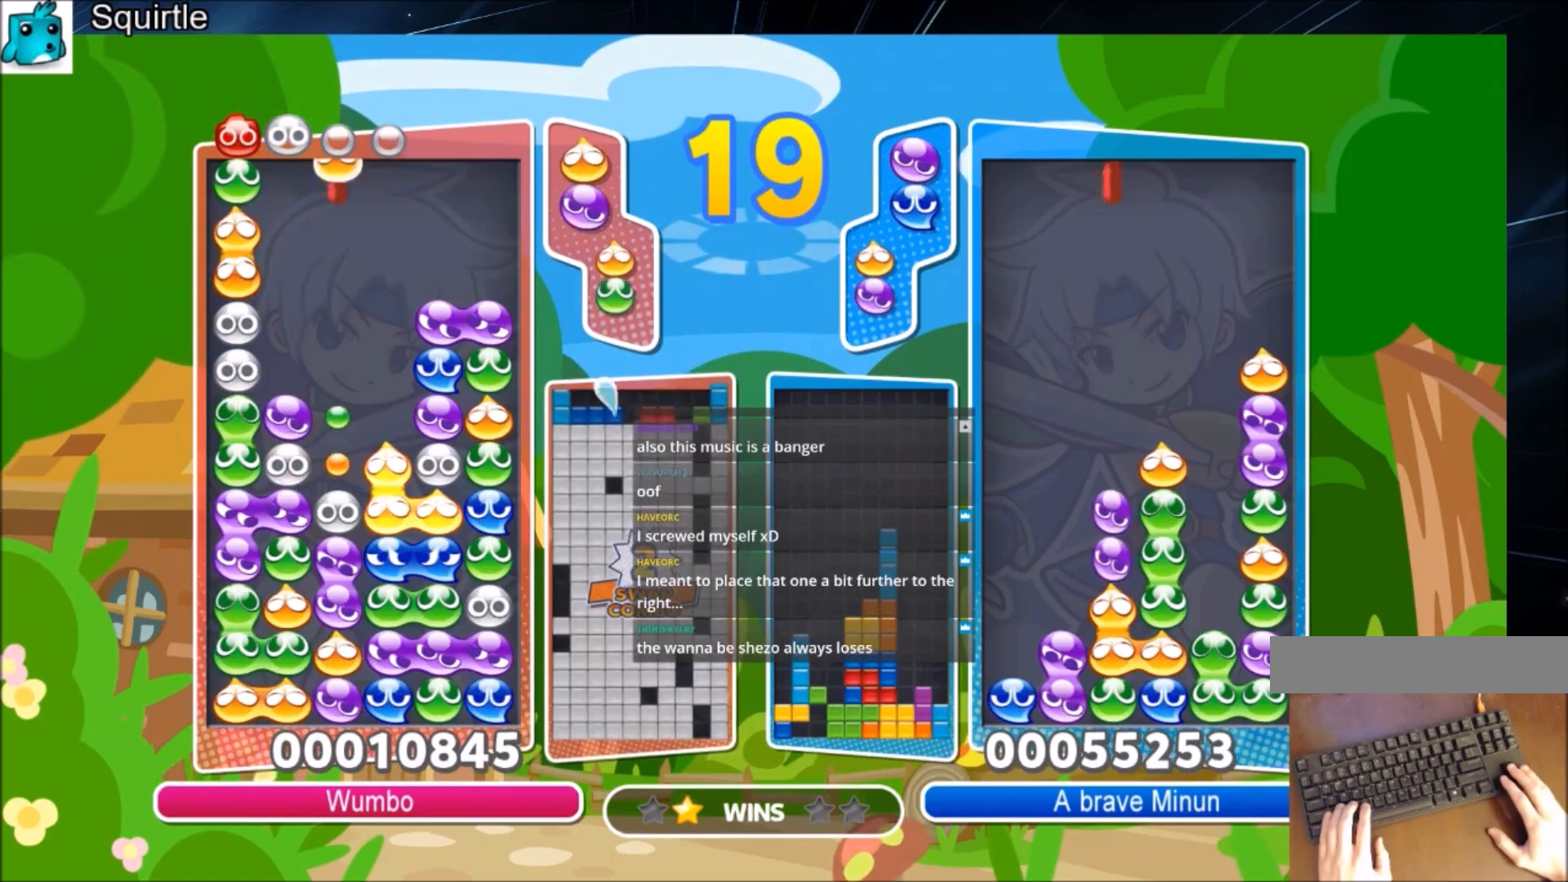
{"keys": [], "events": []}
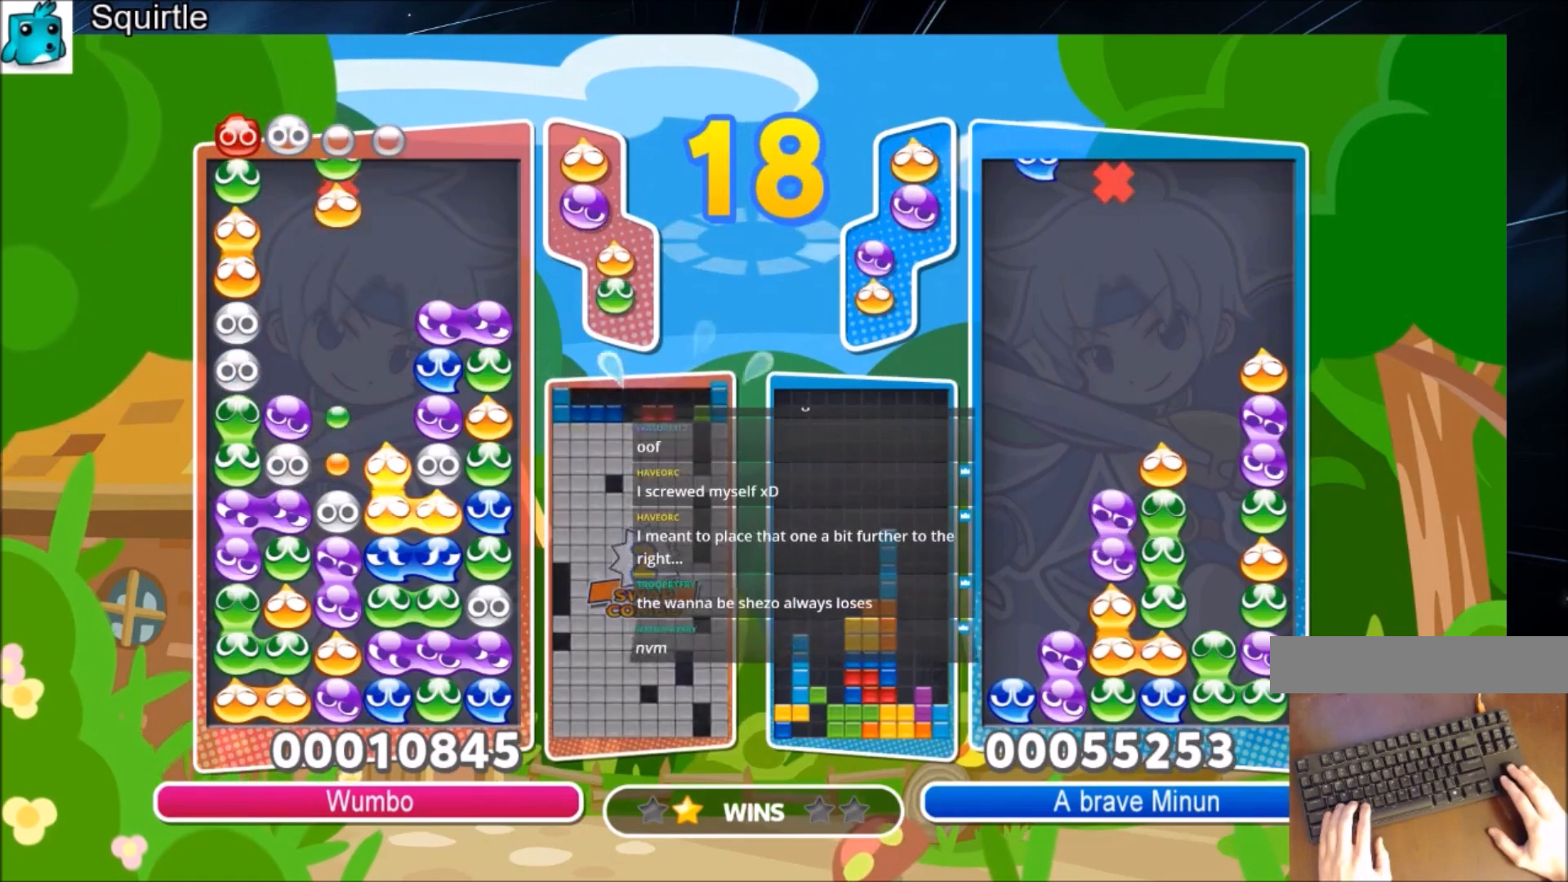
{"keys": ["up"], "events": [[233, "up", "down"]]}
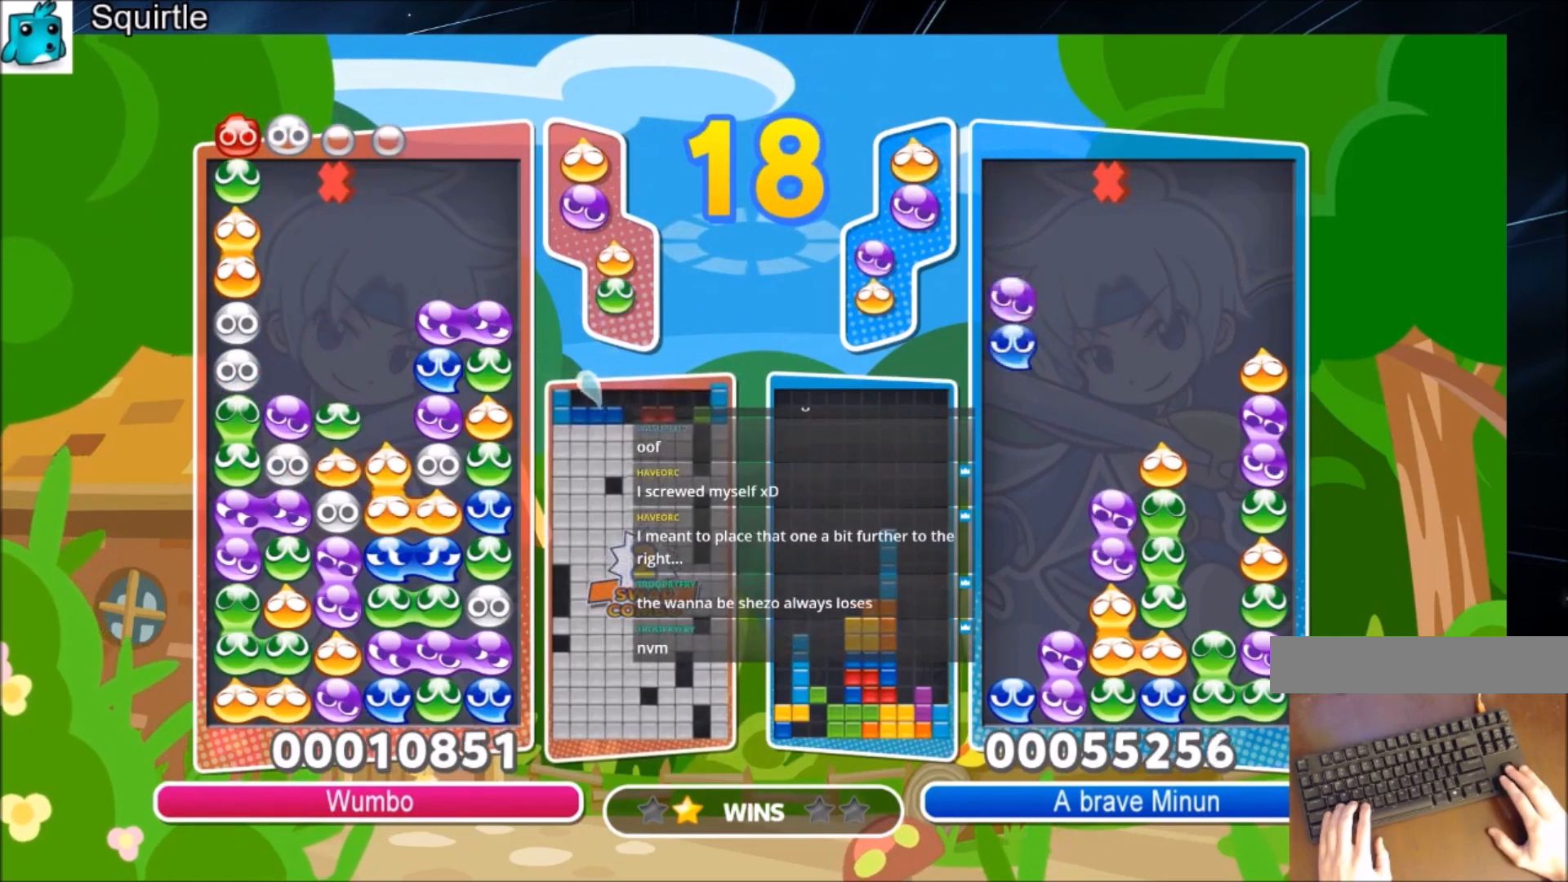
{"keys": [], "events": [[134, "up", "up"]]}